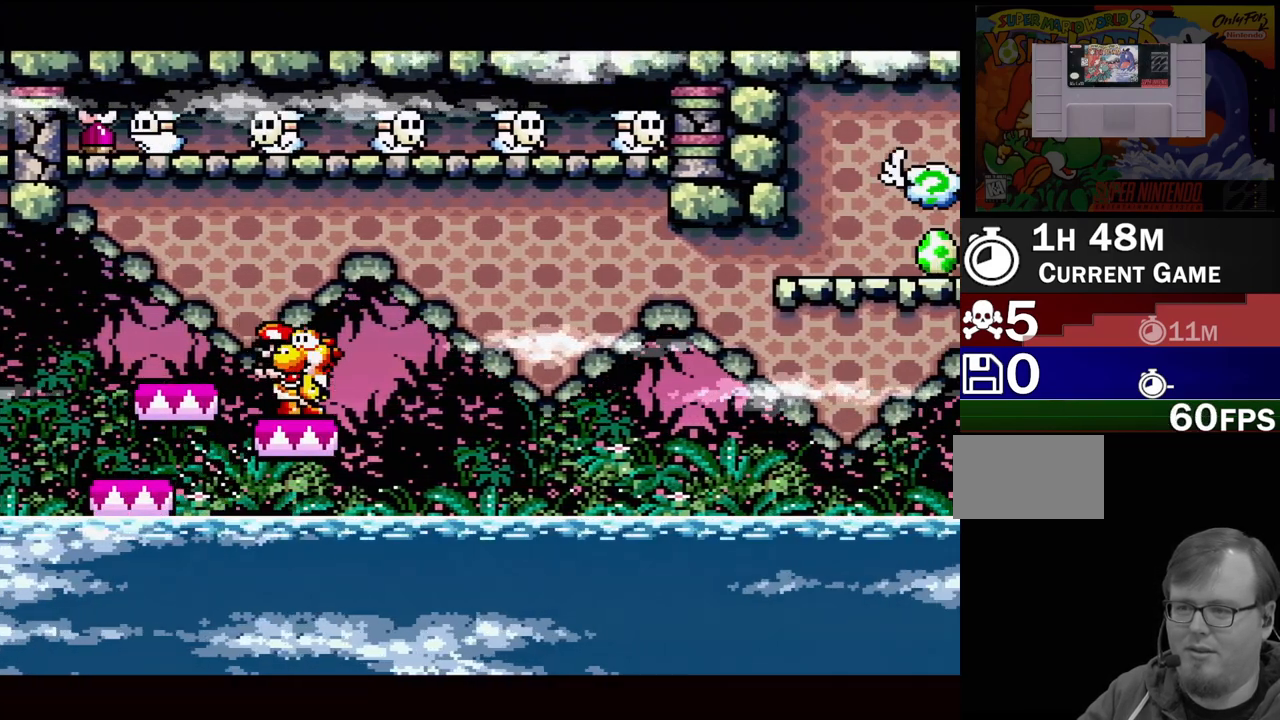
Gameplay with a controller (Nintendo layout); each line is a JSON object with the inputs held at the frame after it. "events" lists button and stick changes between this image and that frame as [ms after this image, input, new state], when the widget could be followed in between. Not read: L3 R3.
{"buttons": ["B", "Y"], "events": [[483, "B", "down"]]}
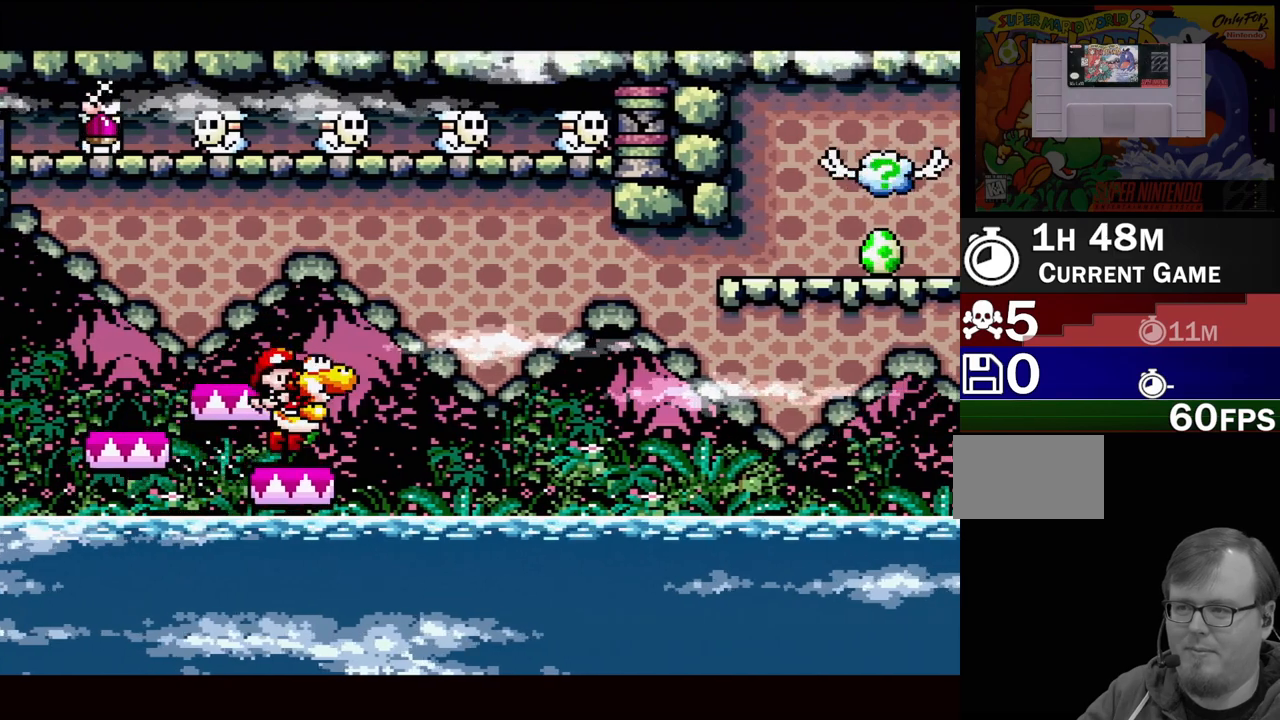
{"buttons": ["Y"], "events": [[217, "B", "up"], [317, "DPAD_LEFT", "down"], [367, "DPAD_LEFT", "up"]]}
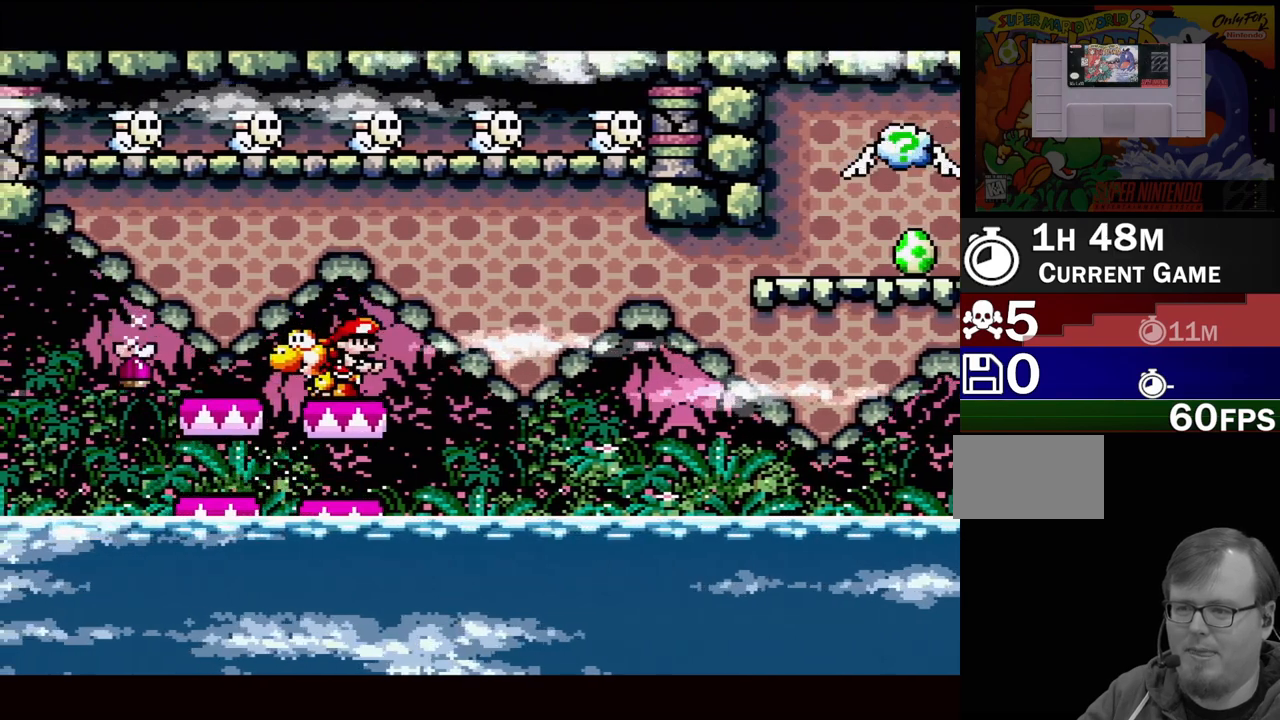
{"buttons": ["Y"], "events": [[83, "DPAD_RIGHT", "down"], [167, "DPAD_RIGHT", "up"]]}
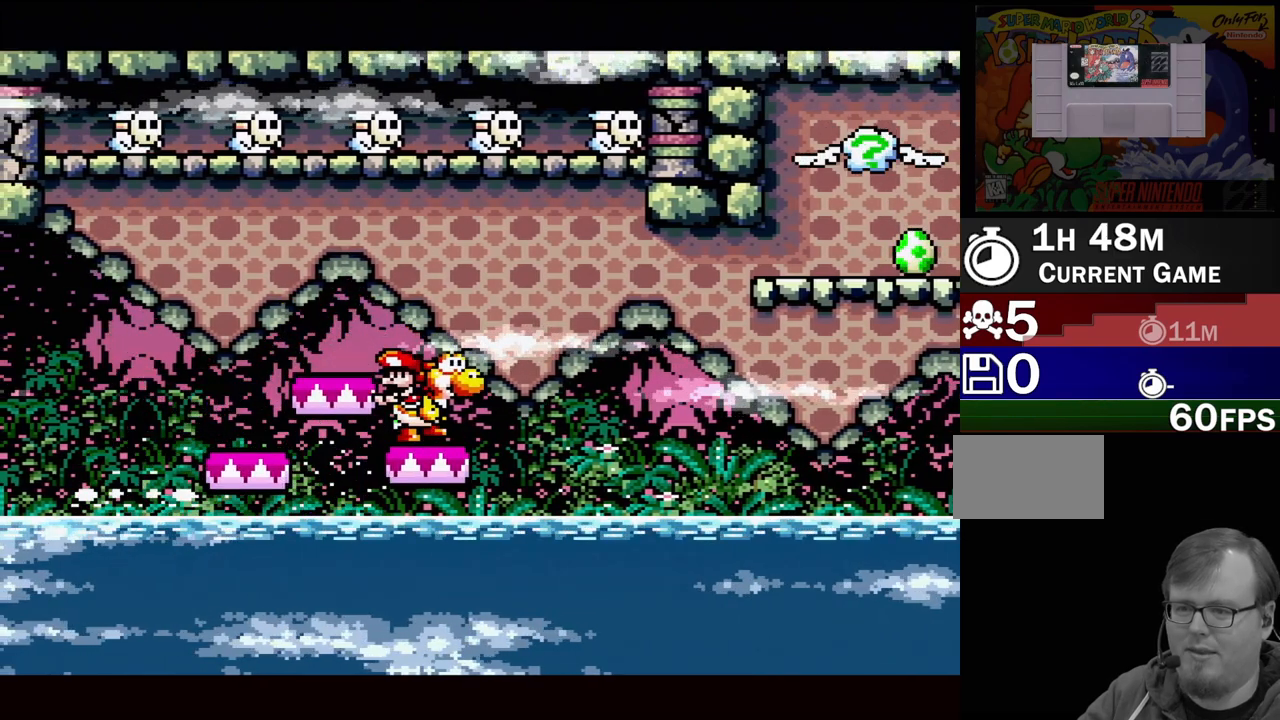
{"buttons": ["Y"], "events": [[167, "B", "down"], [300, "B", "up"]]}
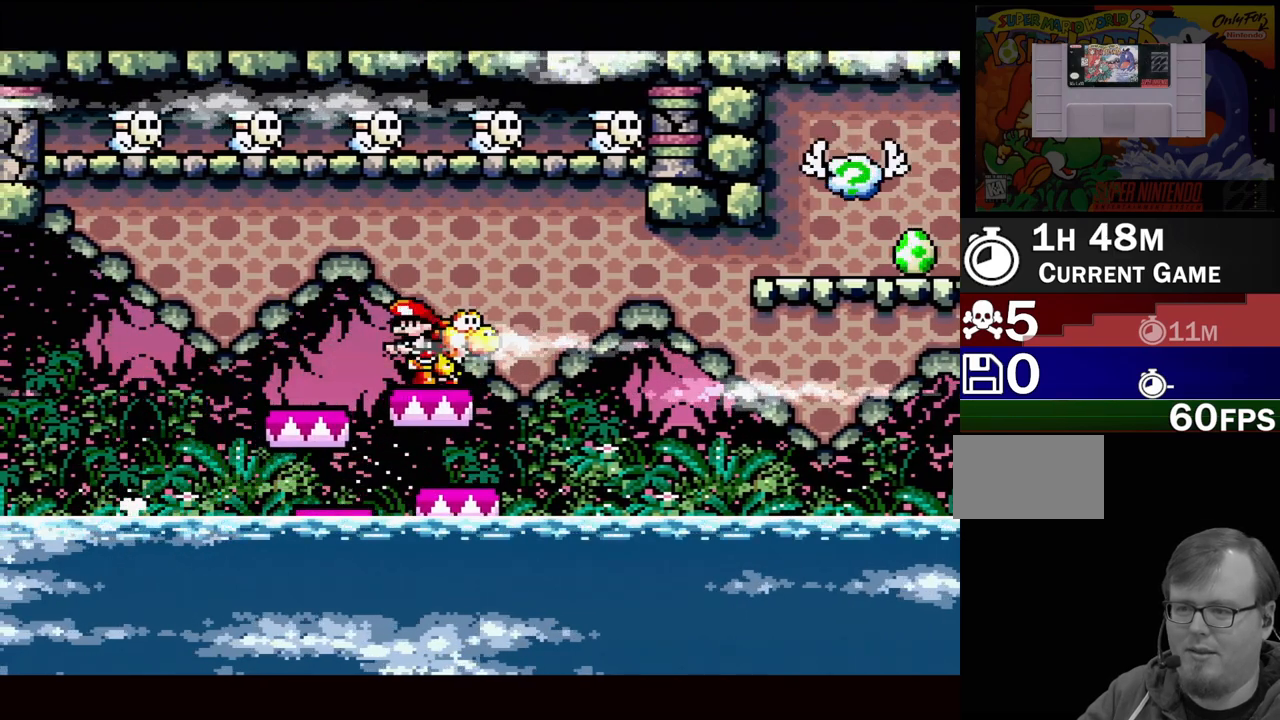
{"buttons": ["Y"], "events": []}
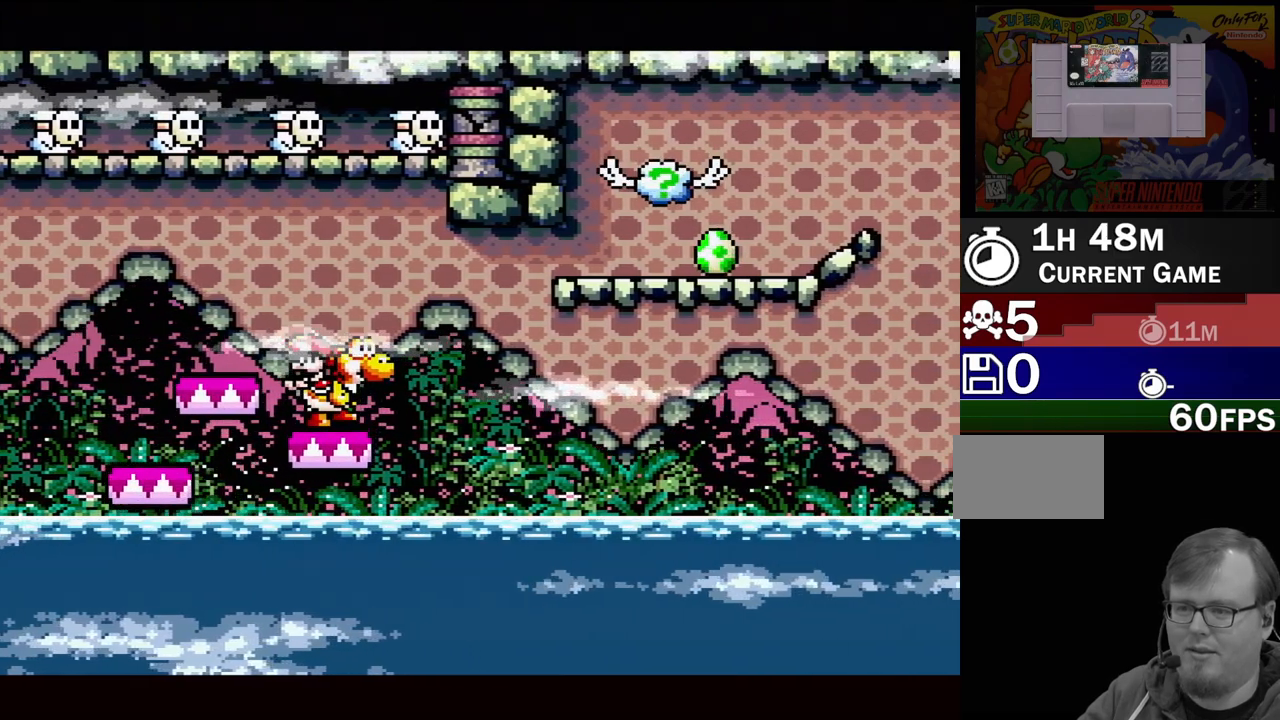
{"buttons": ["Y"], "events": [[300, "B", "down"], [433, "B", "up"]]}
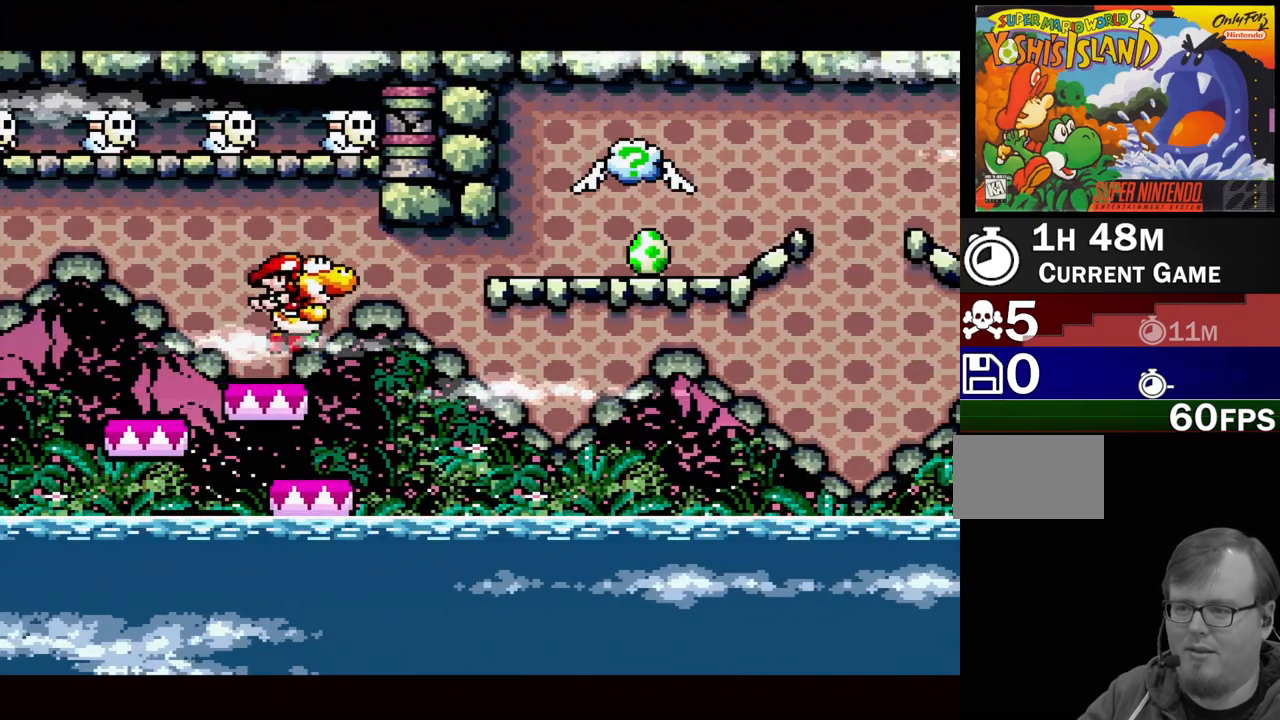
{"buttons": ["Y"], "events": []}
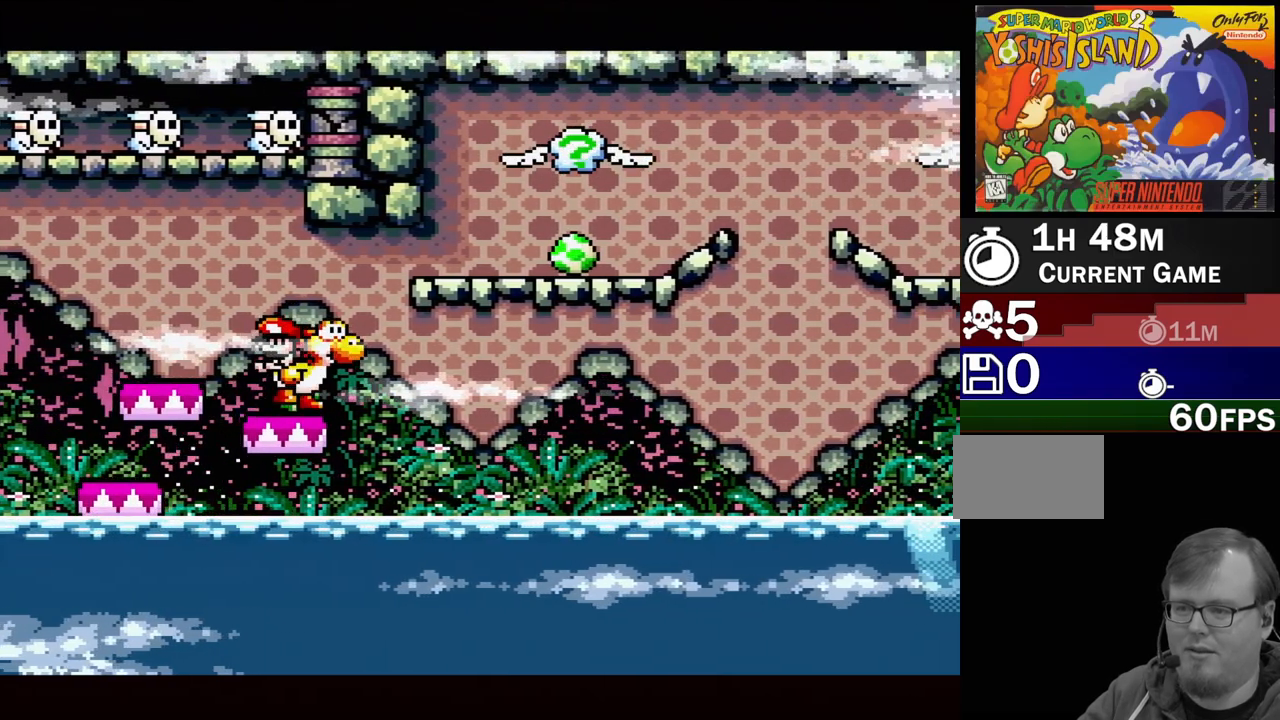
{"buttons": ["B", "Y"], "events": [[483, "B", "down"]]}
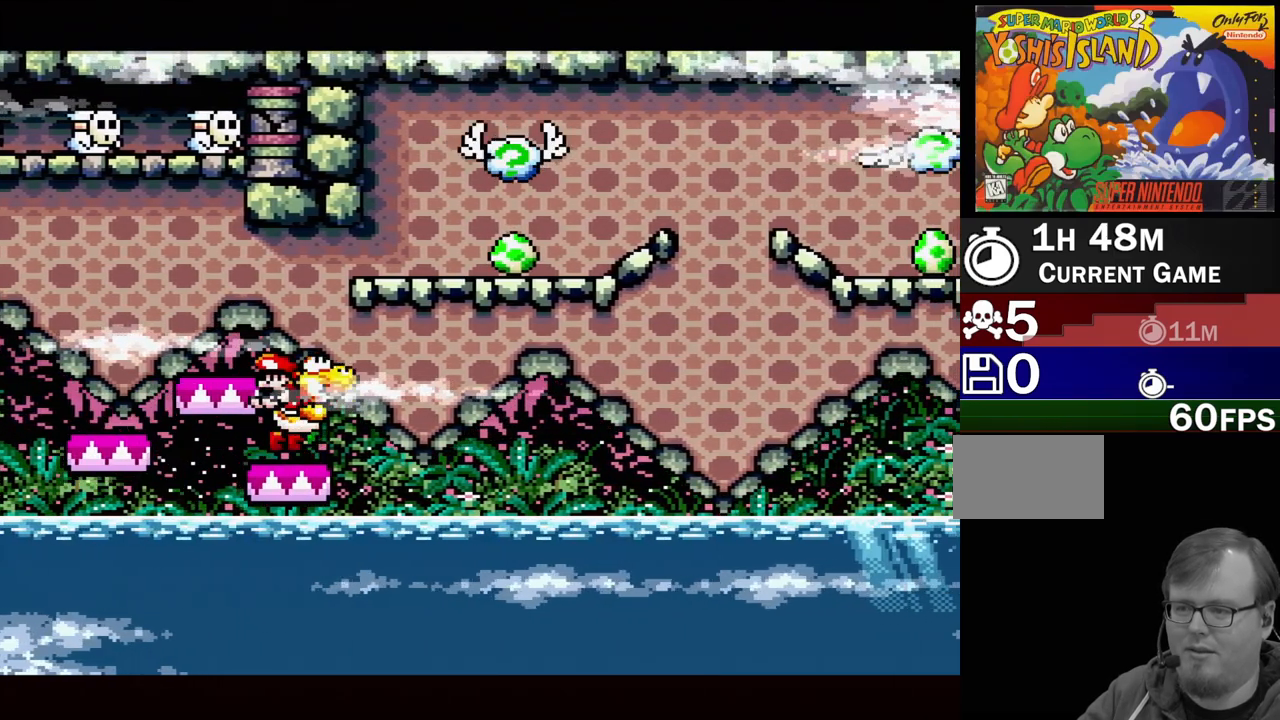
{"buttons": ["Y"], "events": [[100, "B", "up"]]}
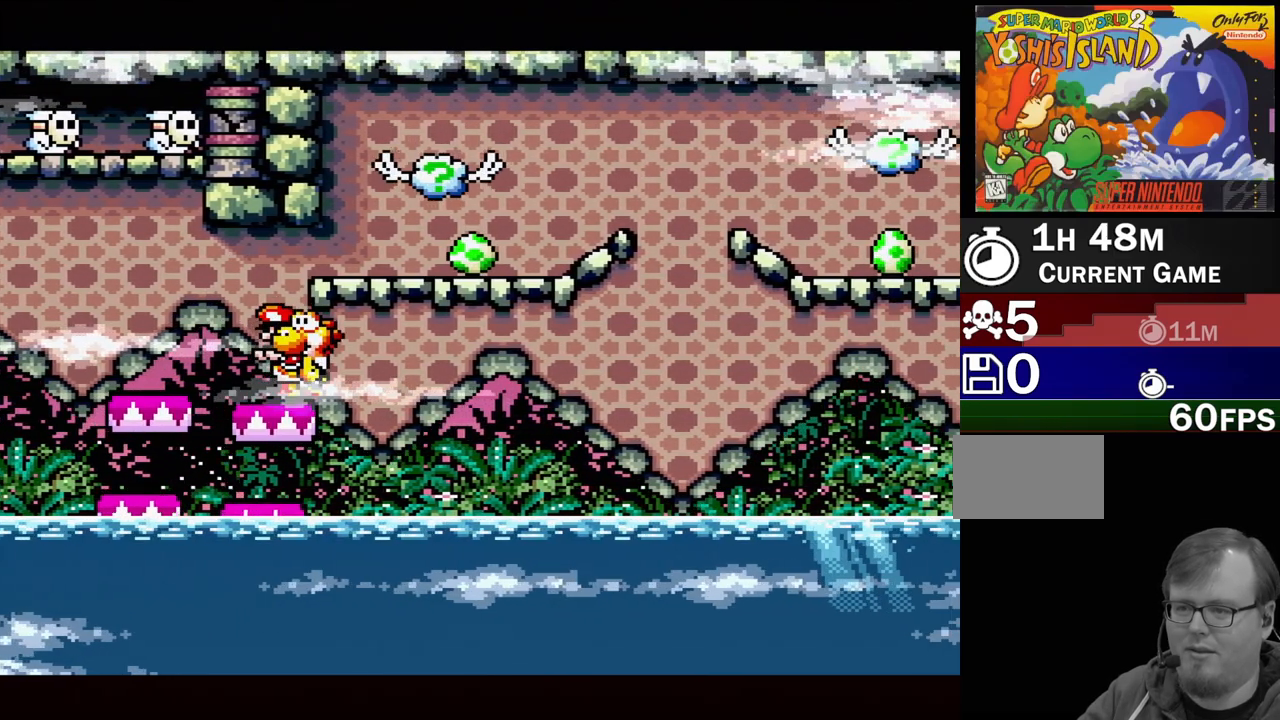
{"buttons": ["B", "Y", "DPAD_RIGHT"], "events": [[300, "B", "down"], [300, "DPAD_RIGHT", "down"]]}
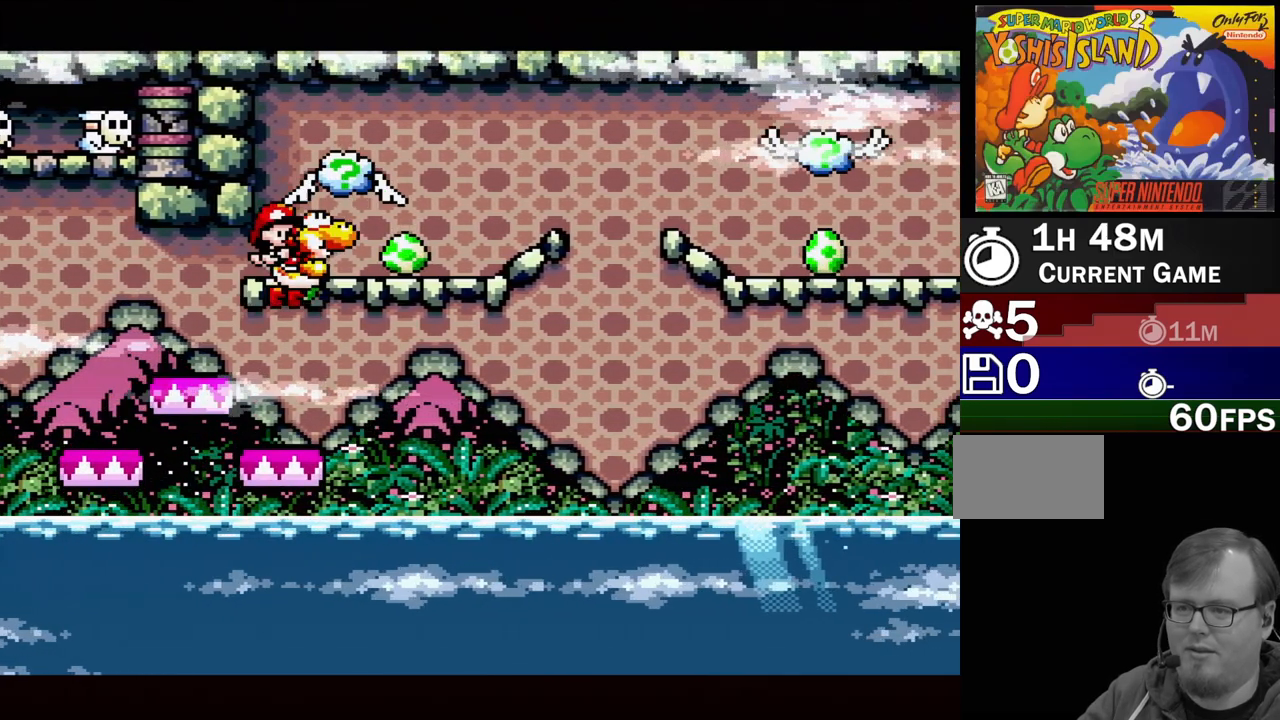
{"buttons": [], "events": [[33, "DPAD_RIGHT", "up"], [200, "B", "up"], [400, "Y", "up"]]}
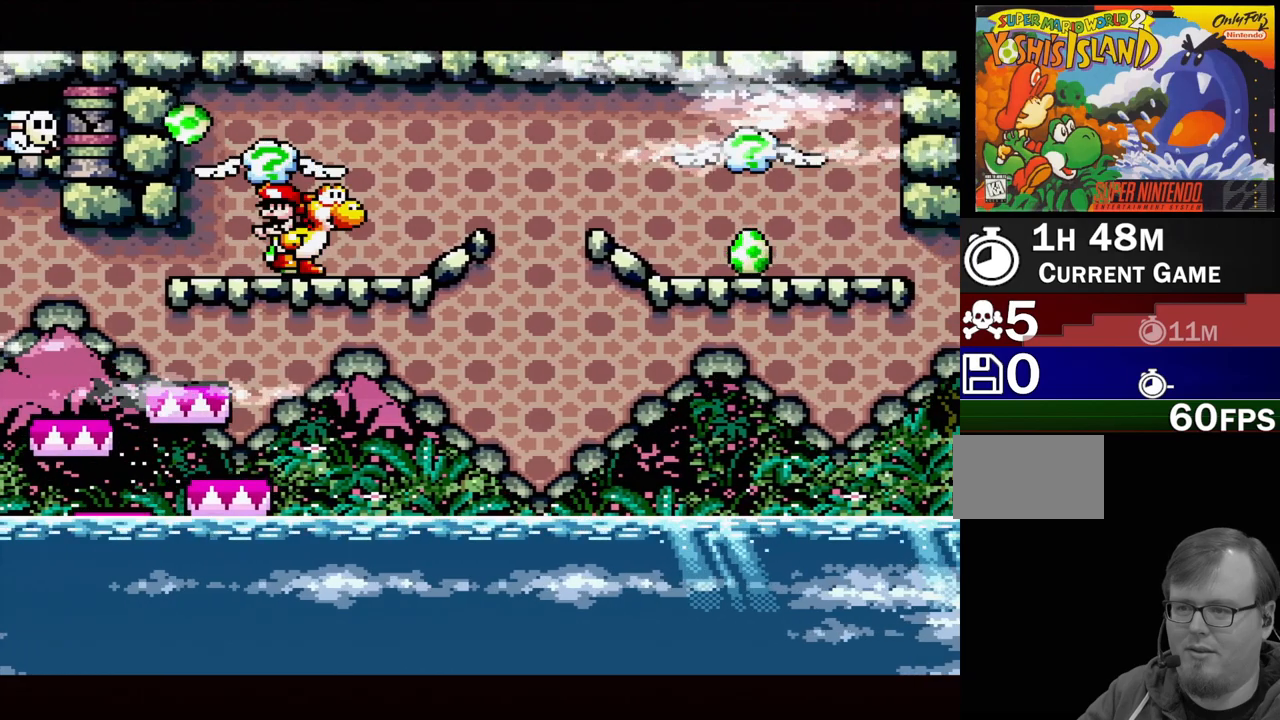
{"buttons": ["A"], "events": [[267, "A", "down"], [350, "DPAD_LEFT", "down"], [467, "DPAD_LEFT", "up"]]}
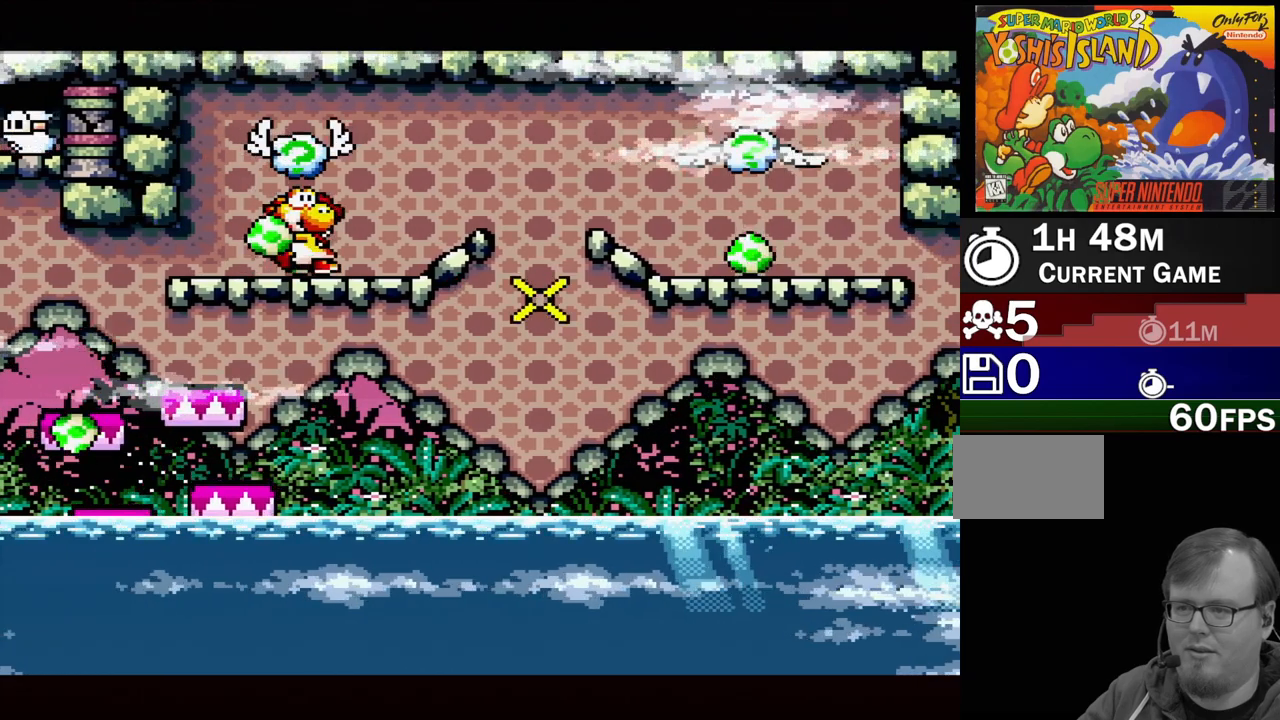
{"buttons": ["A"], "events": [[217, "DPAD_LEFT", "down"], [217, "DPAD_UP", "down"], [417, "DPAD_UP", "up"], [483, "DPAD_LEFT", "up"]]}
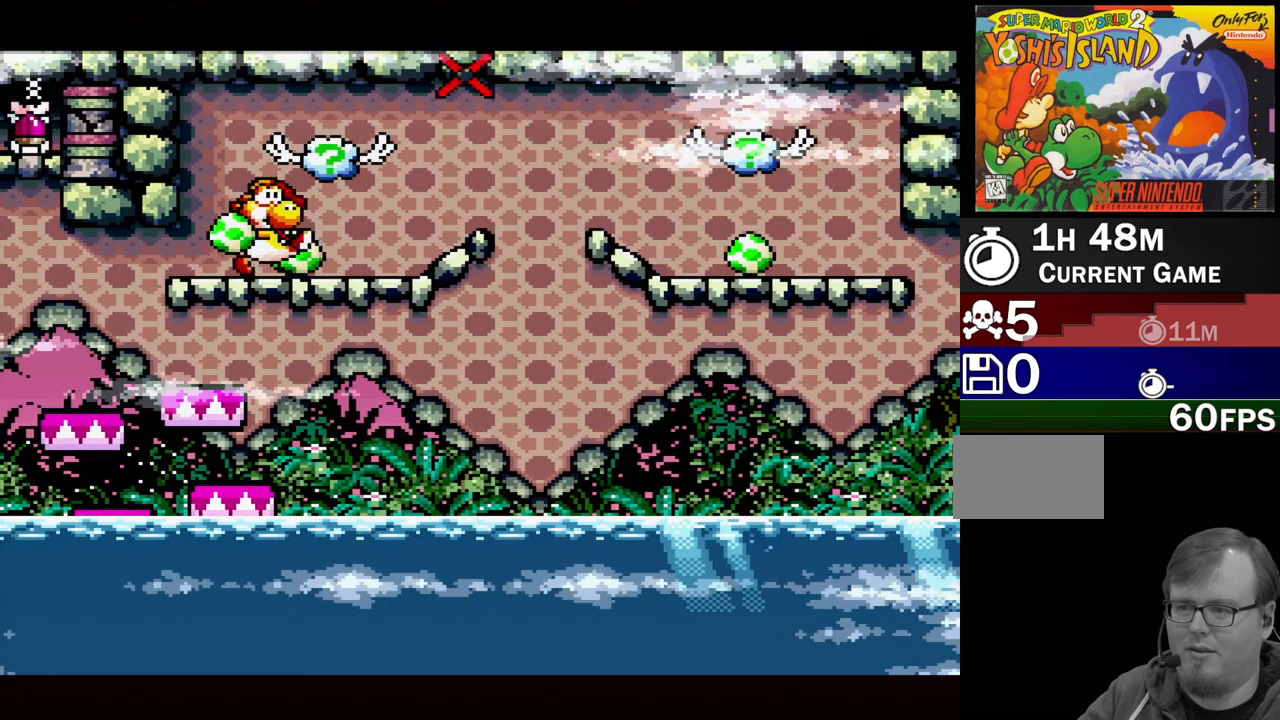
{"buttons": [], "events": [[50, "A", "up"]]}
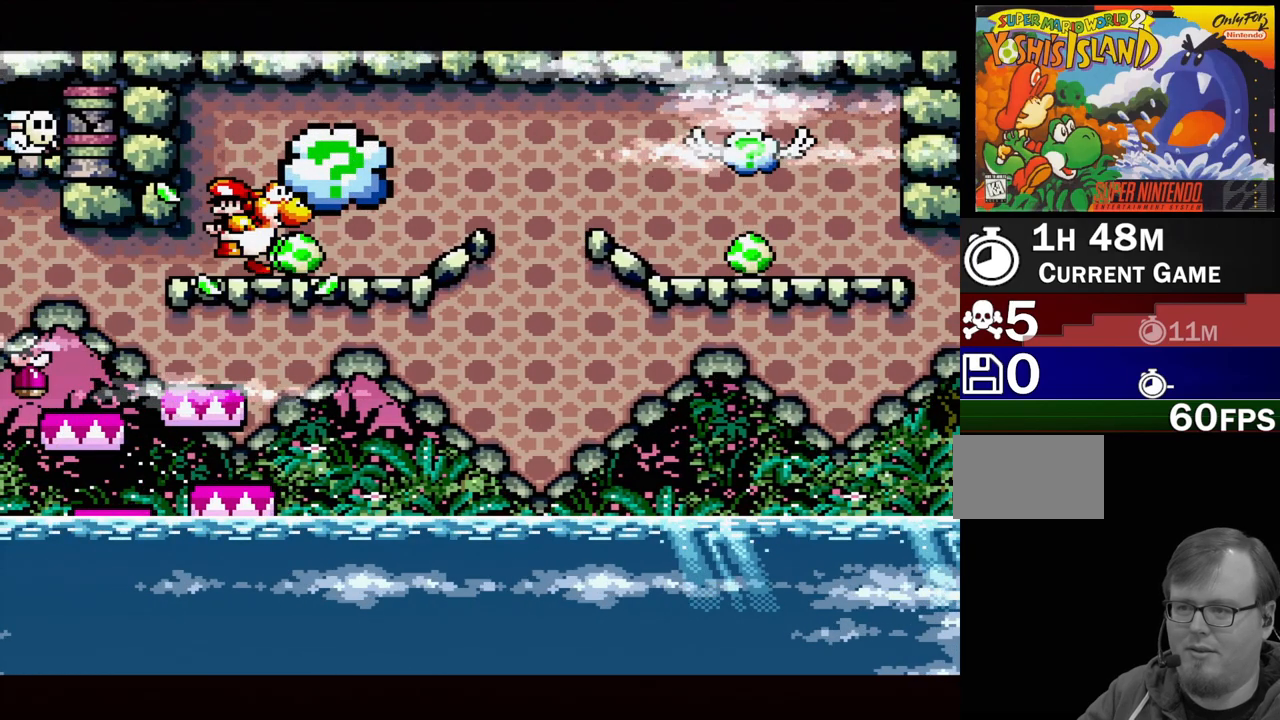
{"buttons": ["B", "DPAD_RIGHT"], "events": [[283, "DPAD_RIGHT", "down"], [433, "B", "down"]]}
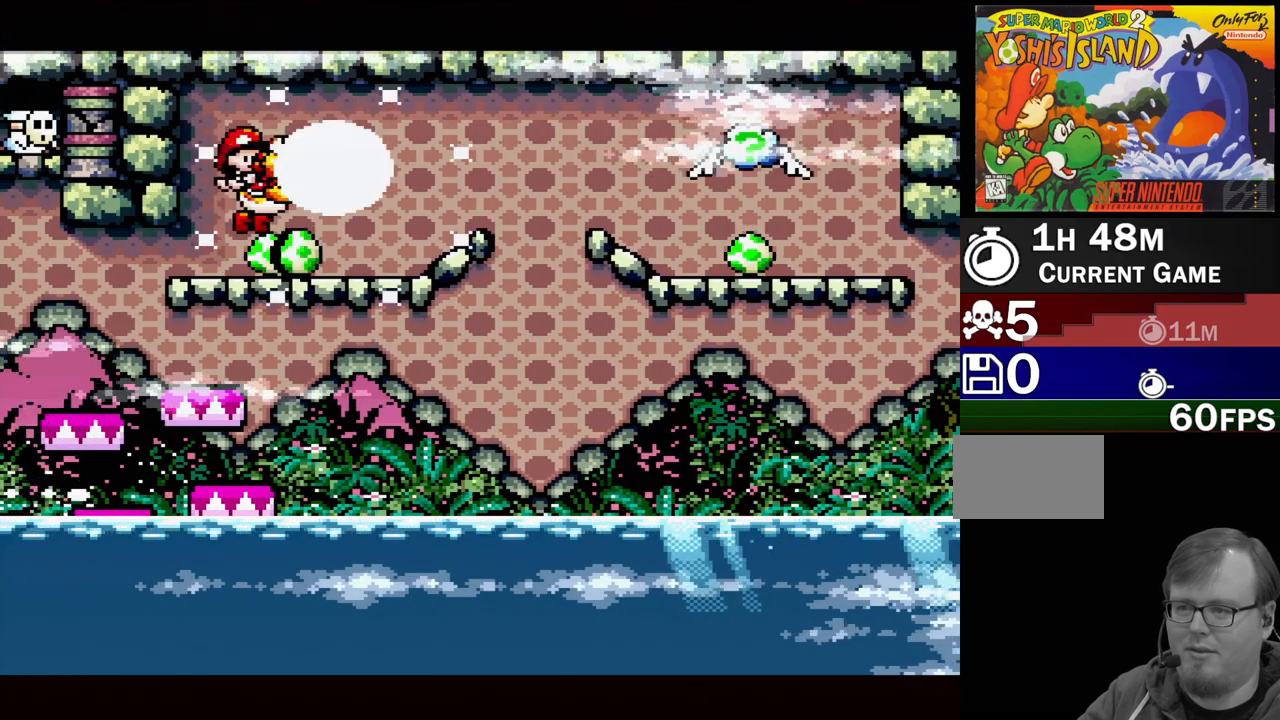
{"buttons": ["DPAD_RIGHT"], "events": [[67, "B", "up"], [67, "DPAD_RIGHT", "up"], [417, "DPAD_RIGHT", "down"]]}
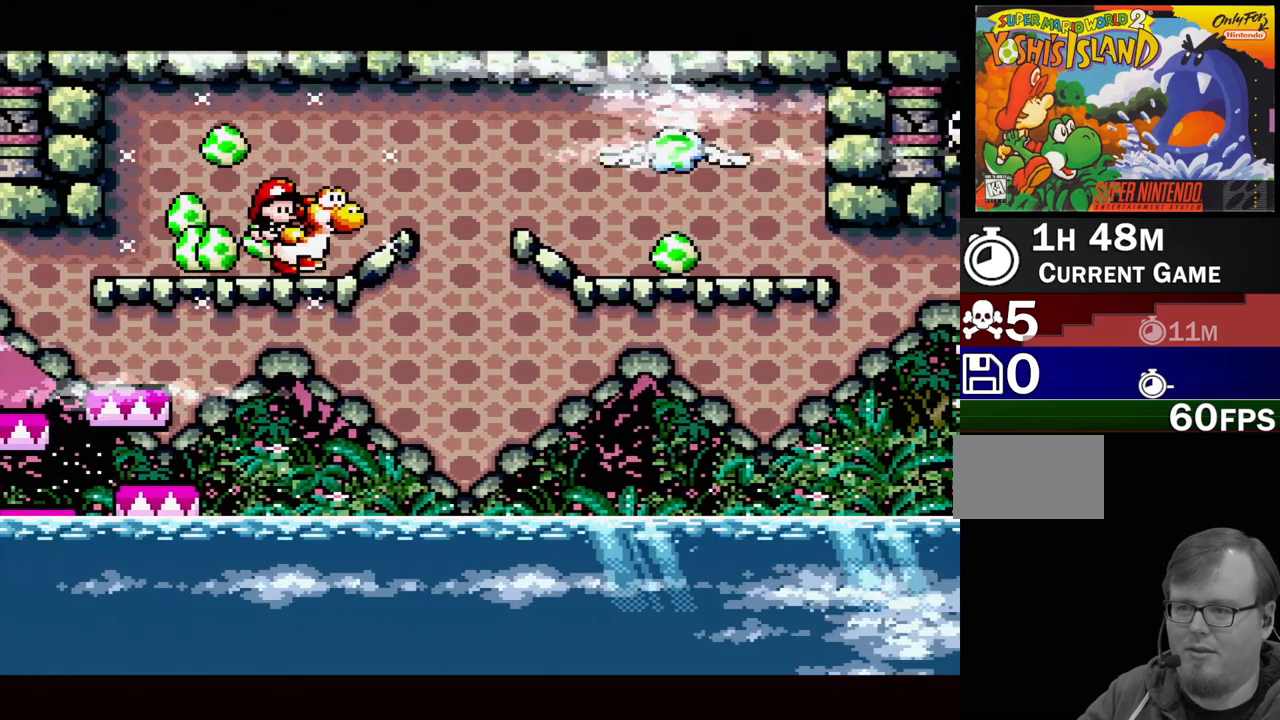
{"buttons": ["A"], "events": [[17, "Y", "down"], [183, "DPAD_RIGHT", "up"], [367, "Y", "up"], [500, "A", "down"]]}
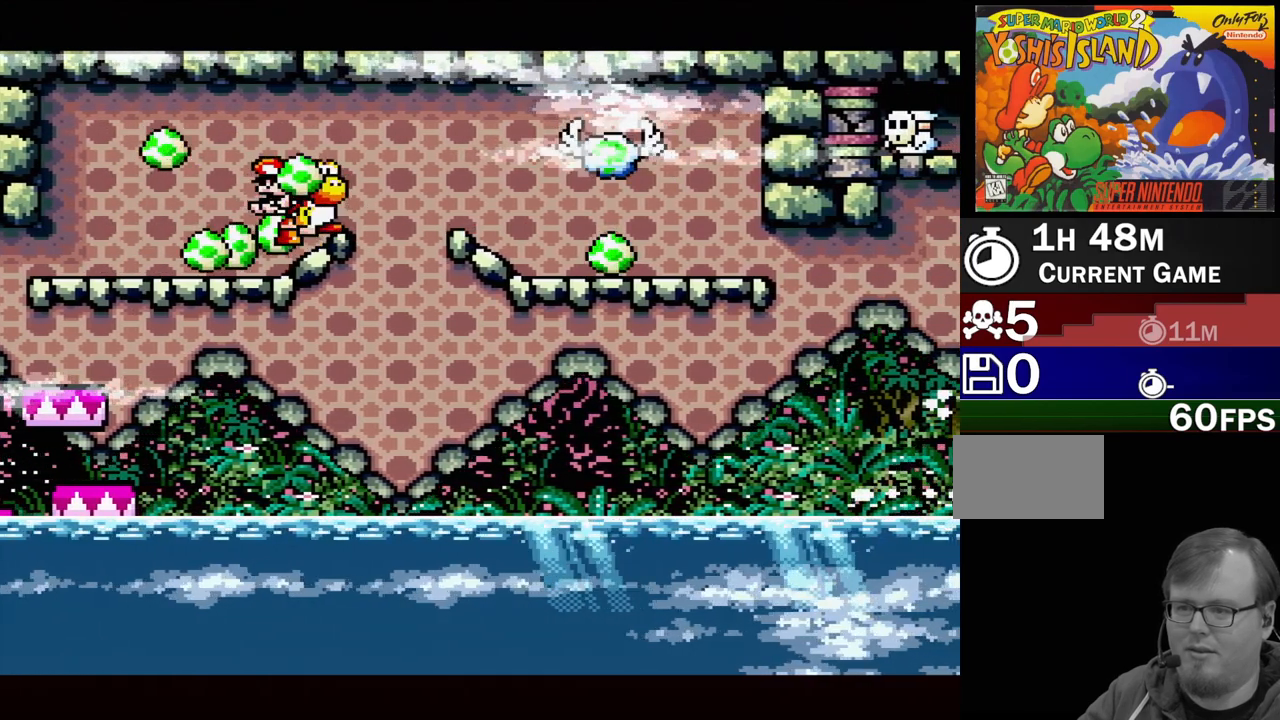
{"buttons": [], "events": [[433, "A", "up"]]}
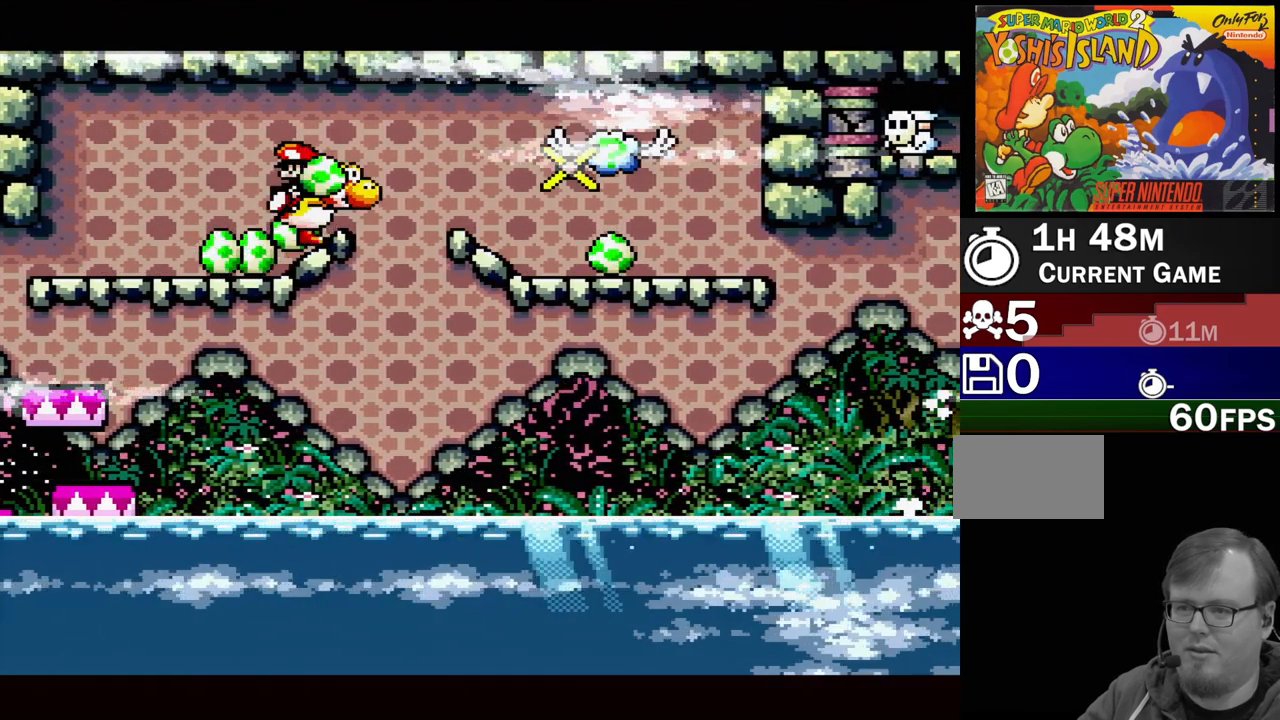
{"buttons": [], "events": []}
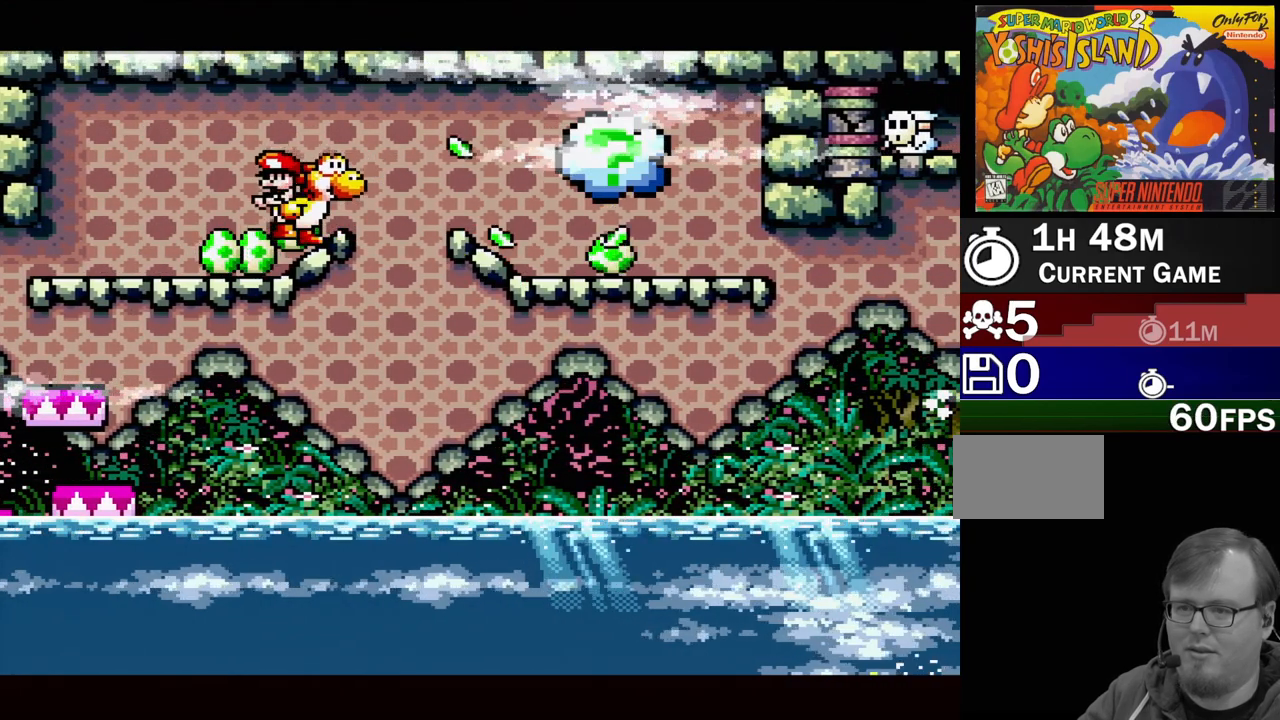
{"buttons": [], "events": []}
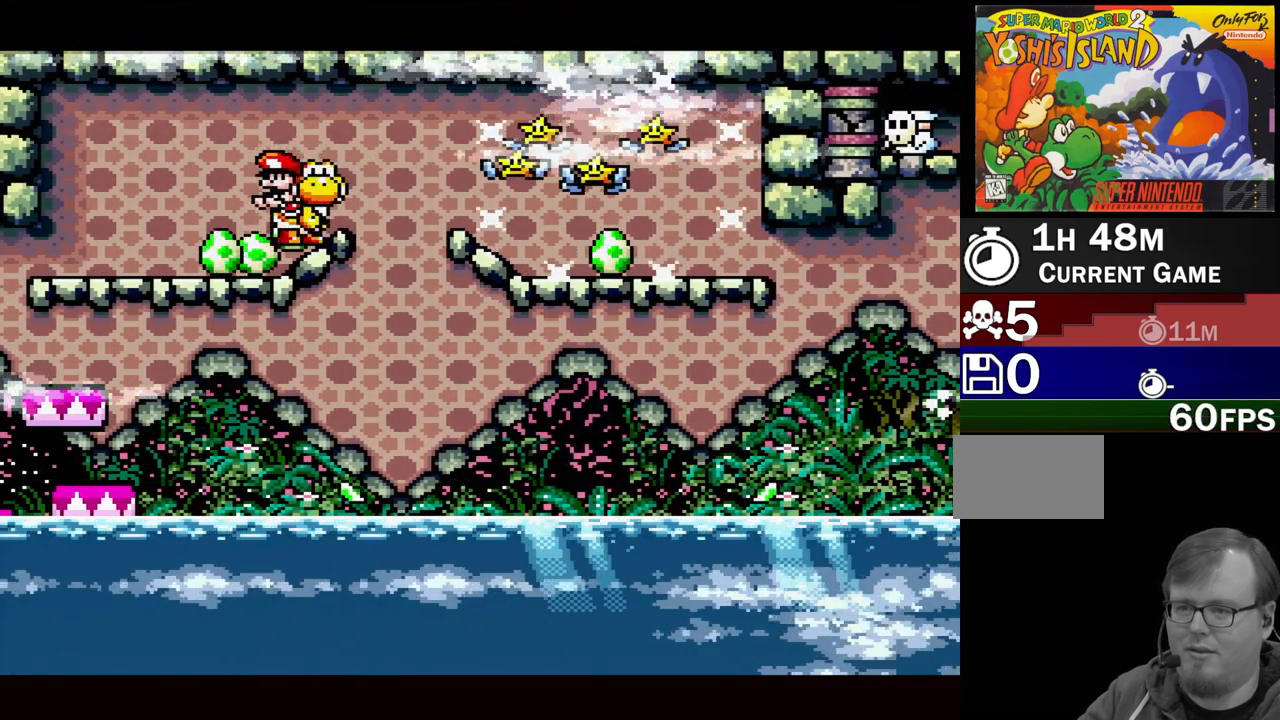
{"buttons": ["B", "Y", "DPAD_RIGHT"], "events": [[67, "DPAD_RIGHT", "down"], [183, "Y", "down"], [283, "B", "down"]]}
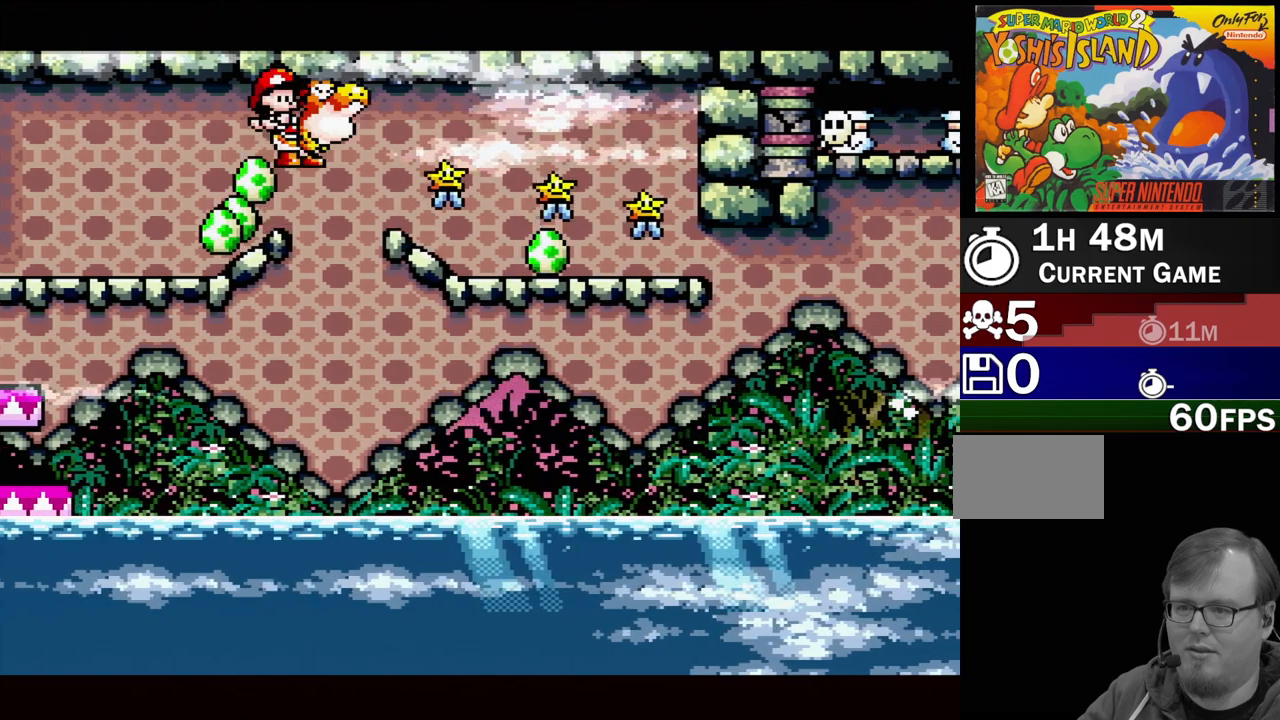
{"buttons": ["DPAD_RIGHT"], "events": [[333, "B", "up"], [483, "Y", "up"]]}
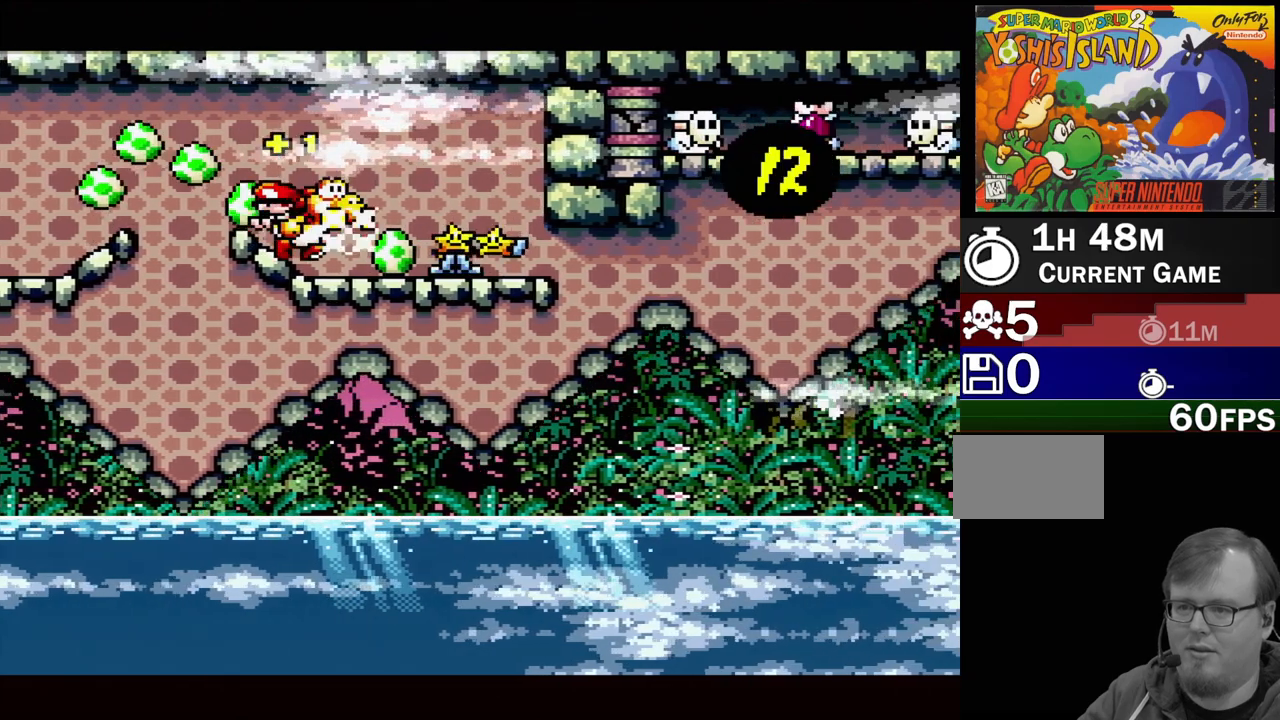
{"buttons": [], "events": [[67, "Y", "down"], [150, "DPAD_RIGHT", "up"], [167, "Y", "up"], [233, "Y", "down"], [283, "DPAD_RIGHT", "down"], [333, "Y", "up"], [400, "DPAD_RIGHT", "up"], [400, "Y", "down"], [483, "Y", "up"]]}
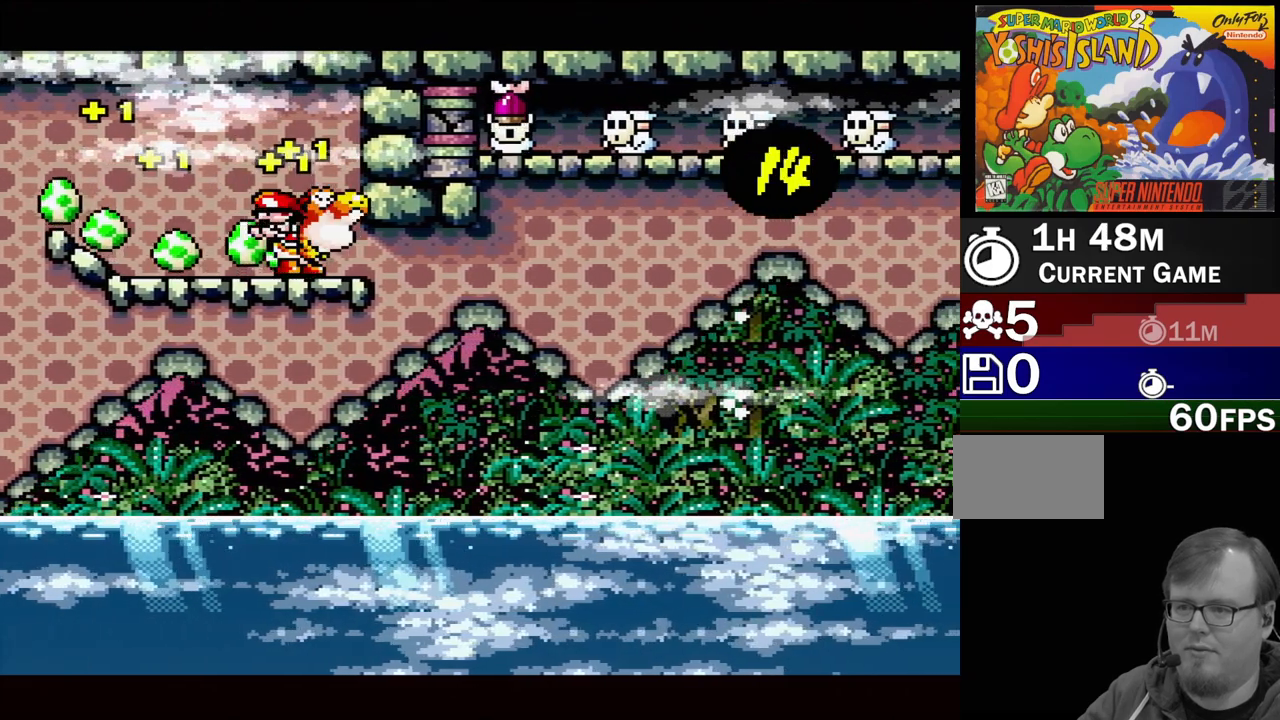
{"buttons": ["Y", "DPAD_LEFT"], "events": [[67, "Y", "down"], [117, "DPAD_LEFT", "down"]]}
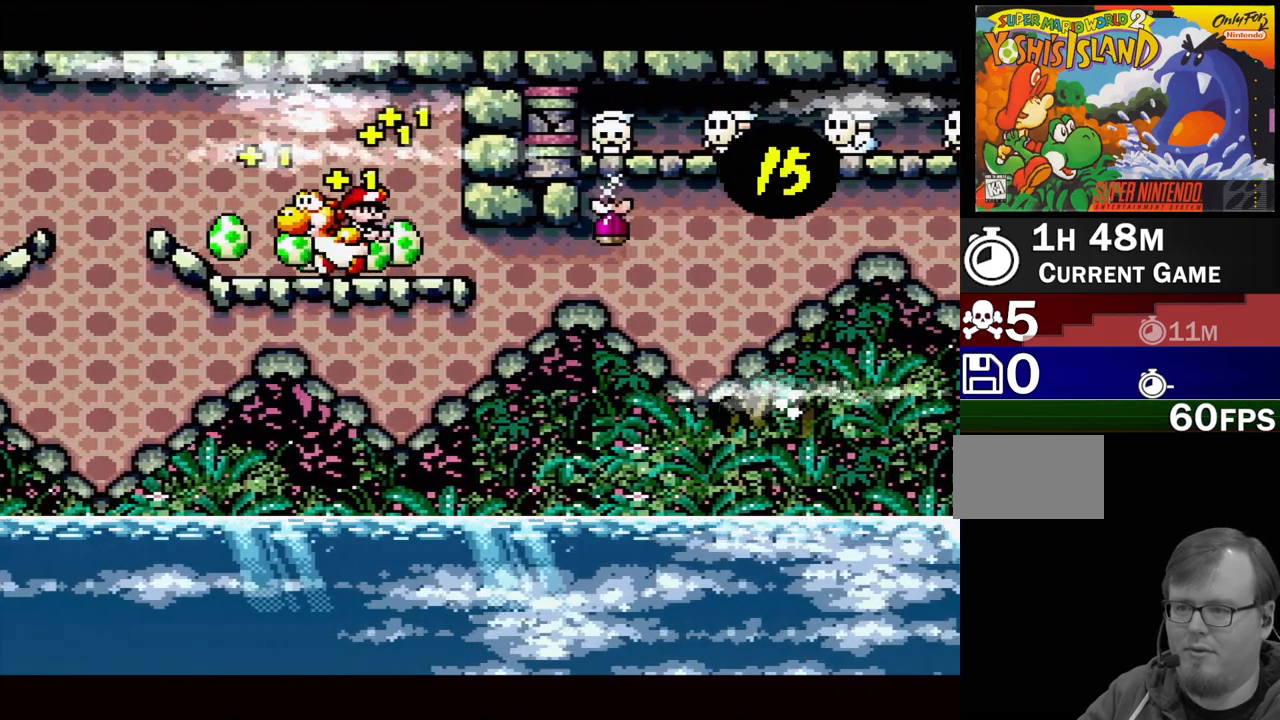
{"buttons": ["B", "Y", "DPAD_LEFT"], "events": [[383, "B", "down"]]}
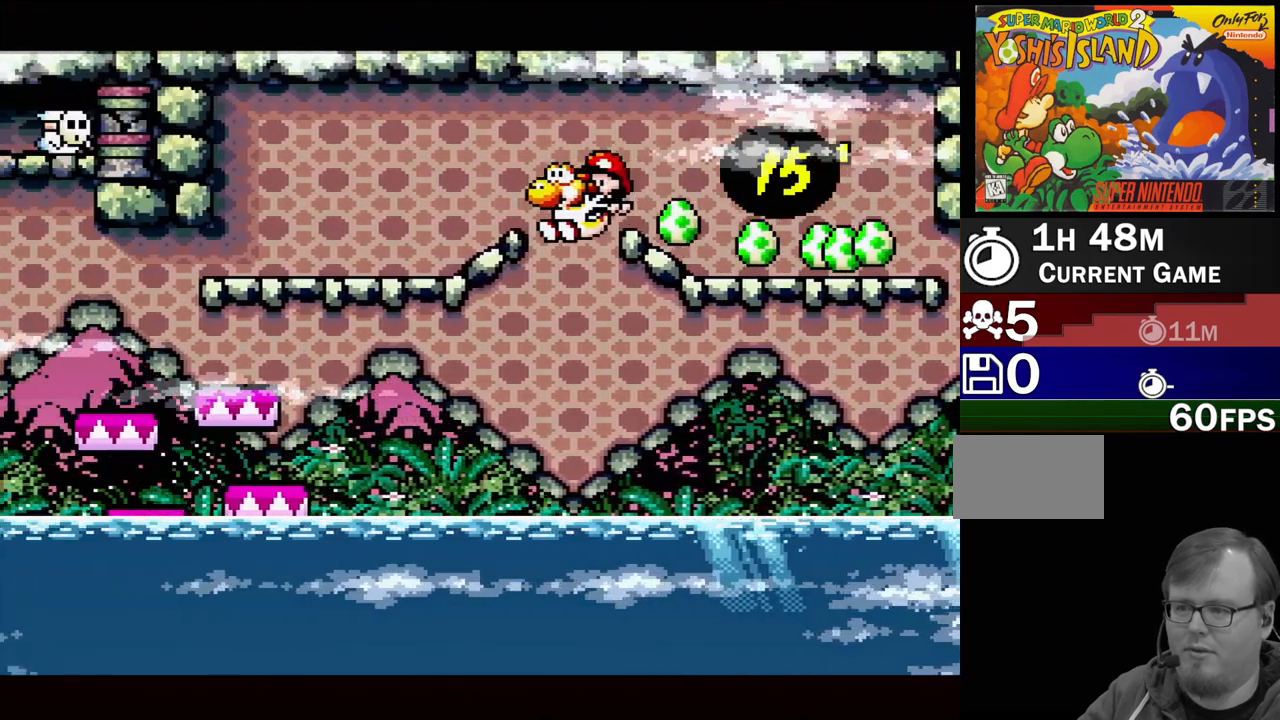
{"buttons": ["Y", "DPAD_LEFT"], "events": [[200, "DPAD_LEFT", "up"], [233, "B", "up"], [300, "DPAD_RIGHT", "down"], [383, "DPAD_RIGHT", "up"], [500, "DPAD_LEFT", "down"]]}
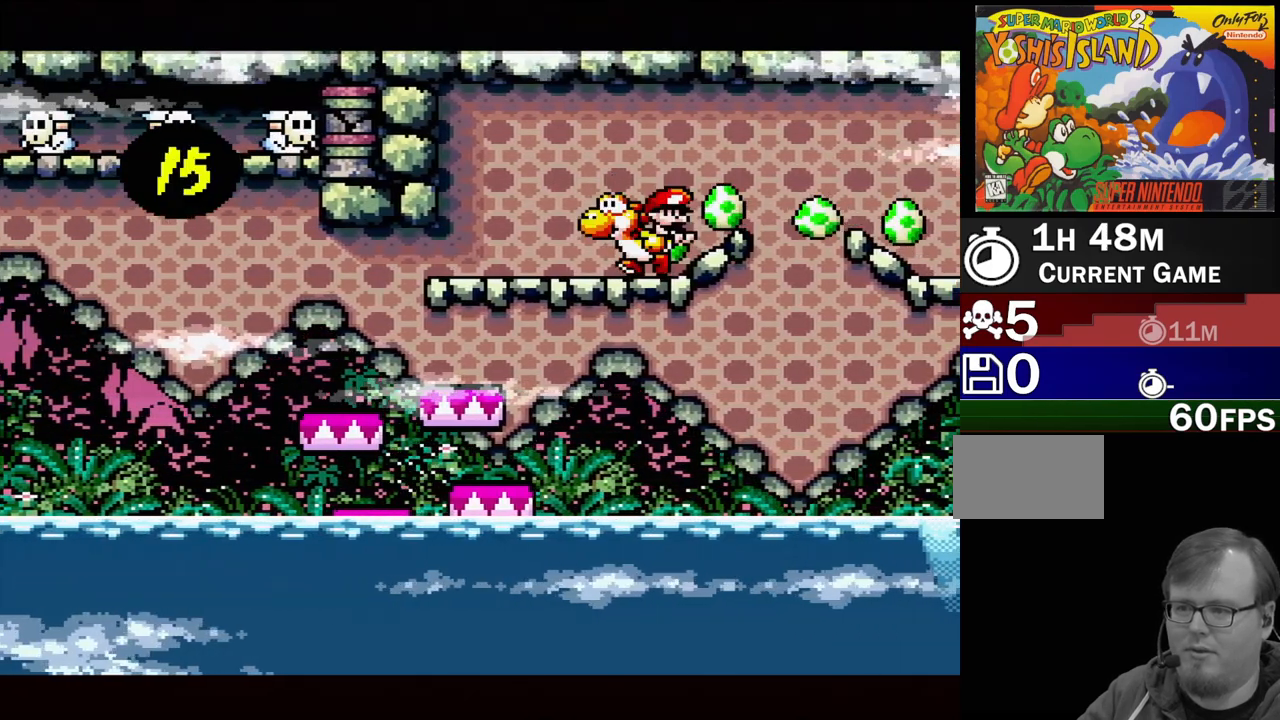
{"buttons": ["Y", "DPAD_LEFT"], "events": []}
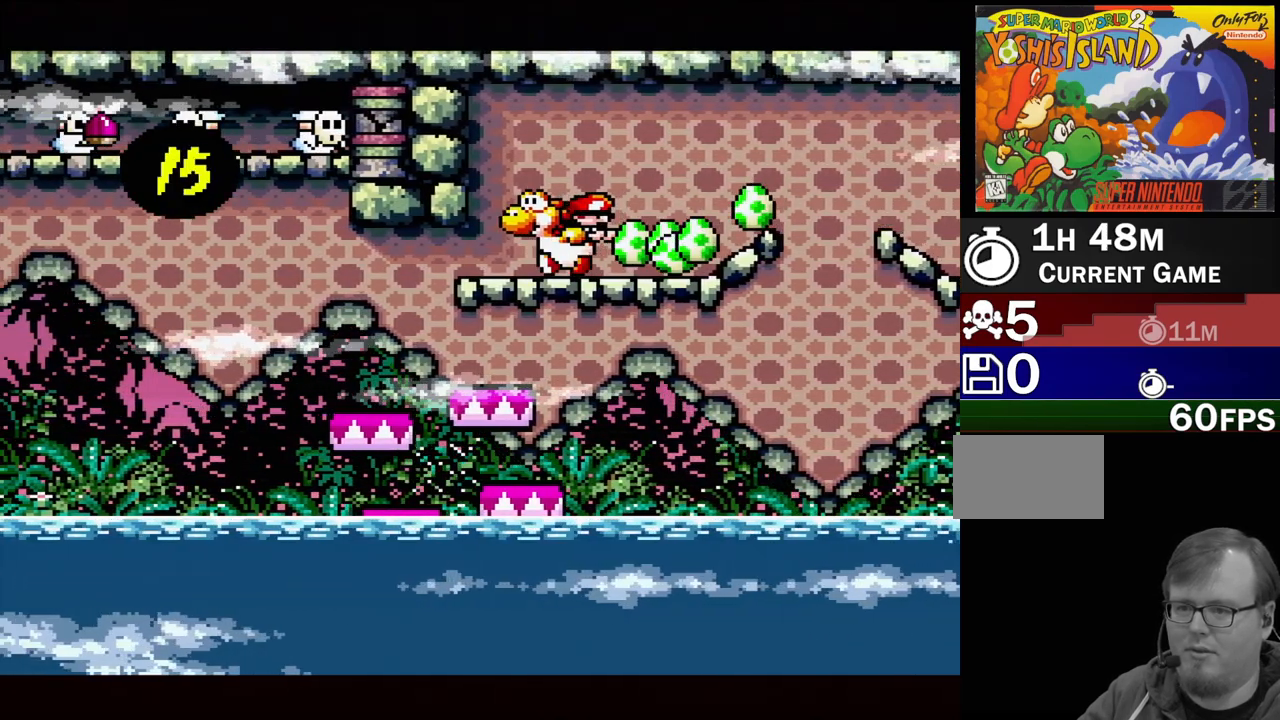
{"buttons": ["B", "Y", "DPAD_RIGHT"], "events": [[233, "DPAD_UP", "down"], [250, "DPAD_LEFT", "up"], [267, "DPAD_RIGHT", "down"], [283, "DPAD_UP", "up"], [400, "B", "down"]]}
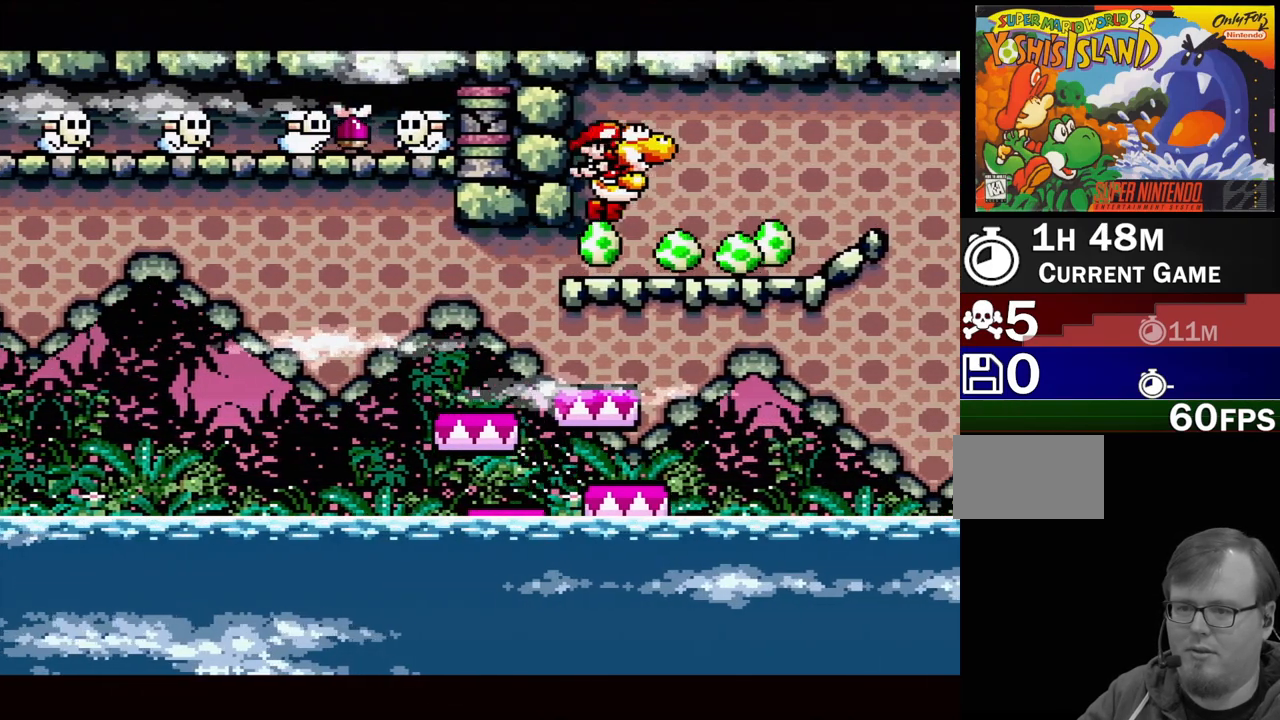
{"buttons": ["Y", "DPAD_RIGHT"], "events": [[17, "DPAD_RIGHT", "up"], [83, "B", "up"], [183, "DPAD_DOWN", "down"], [183, "DPAD_LEFT", "down"], [217, "DPAD_DOWN", "up"], [350, "DPAD_UP", "down"], [400, "DPAD_LEFT", "up"], [400, "DPAD_UP", "up"], [483, "DPAD_RIGHT", "down"]]}